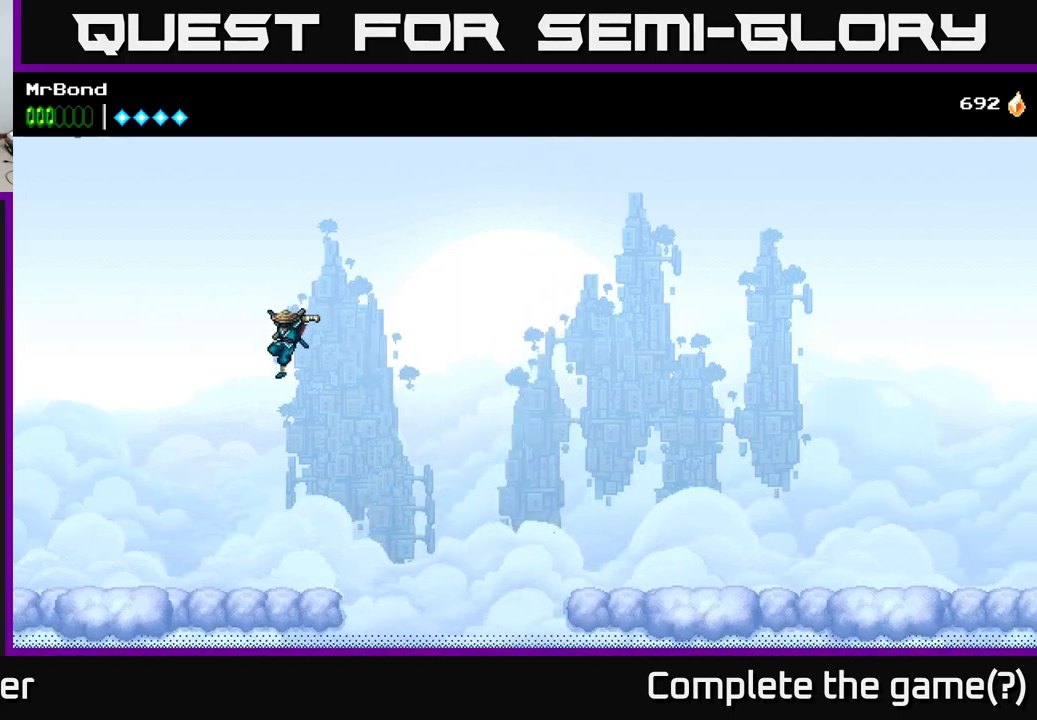
Gameplay with a controller (Xbox layout); each line is a JSON object with the inputs held at the frame after it. "events" lists button and stick changes between this image and that frame as [ms after this image, input, new state], when the widget could be followed in between. Not read: left_stick.
{"buttons": [], "right_stick": "center", "events": []}
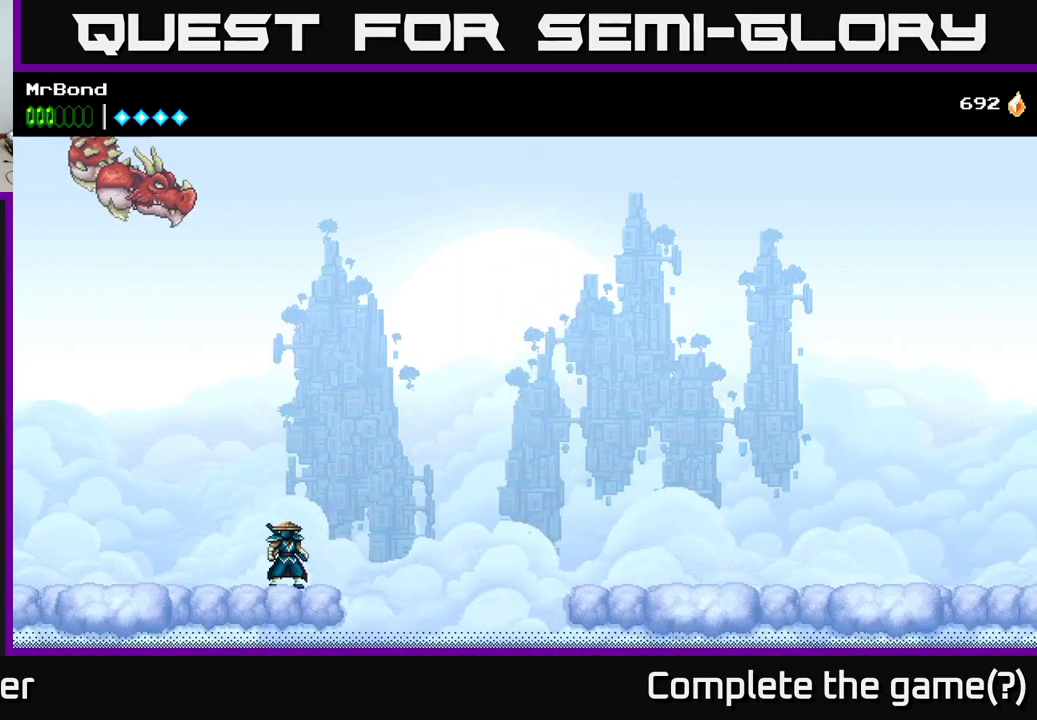
{"buttons": ["DPAD_RIGHT"], "right_stick": "center", "events": [[367, "DPAD_RIGHT", "down"], [417, "DPAD_RIGHT", "up"], [500, "DPAD_RIGHT", "down"]]}
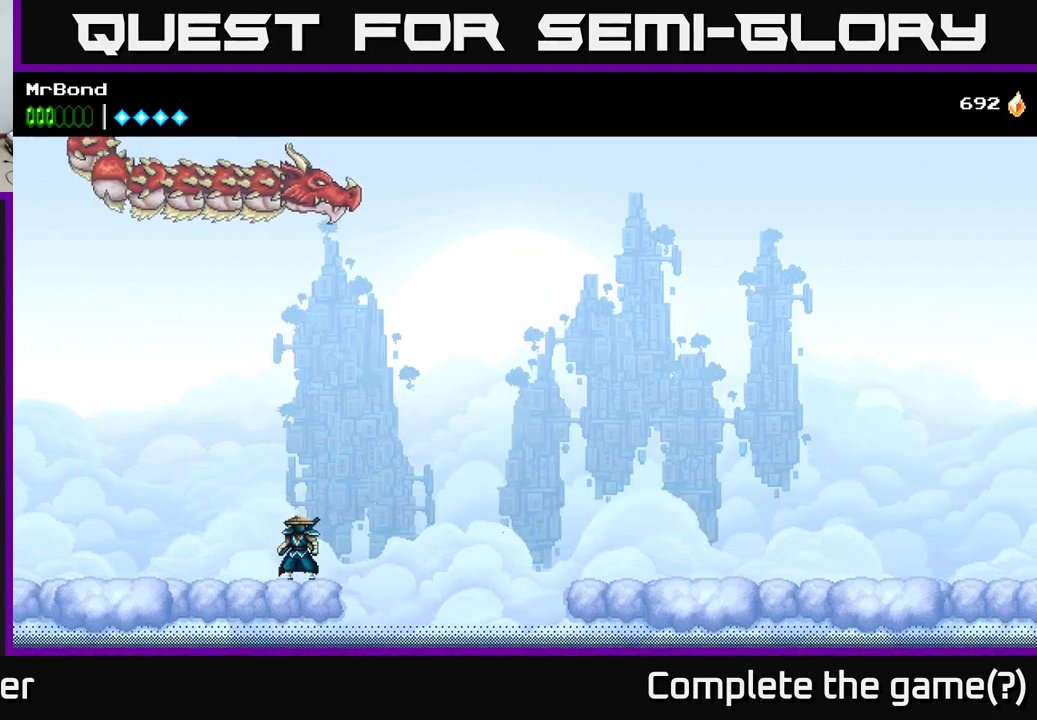
{"buttons": ["A", "DPAD_RIGHT"], "right_stick": "center", "events": [[167, "A", "down"]]}
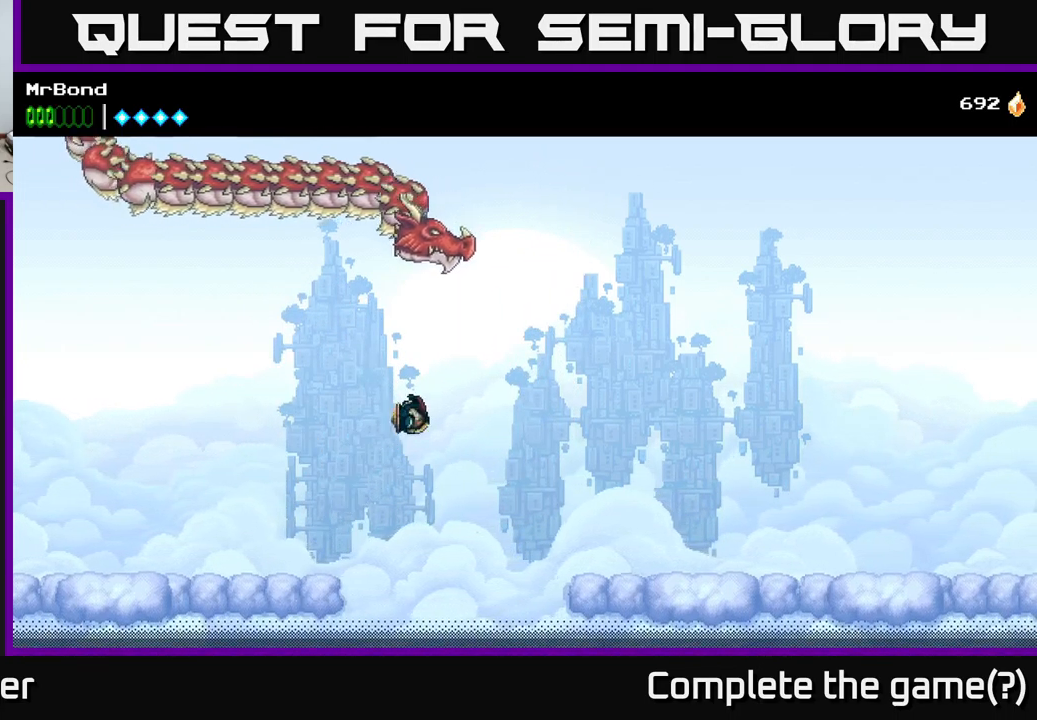
{"buttons": ["A", "DPAD_RIGHT"], "right_stick": "center", "events": [[33, "A", "up"], [117, "A", "down"]]}
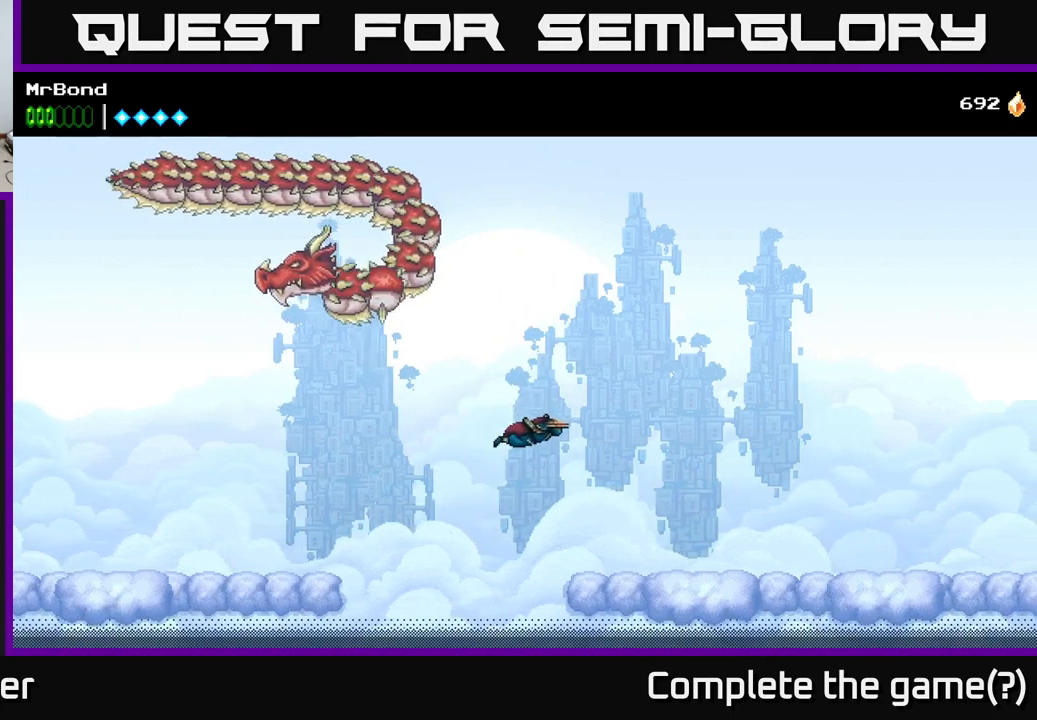
{"buttons": ["DPAD_LEFT"], "right_stick": "center", "events": [[150, "A", "up"], [433, "DPAD_RIGHT", "up"], [483, "DPAD_LEFT", "down"]]}
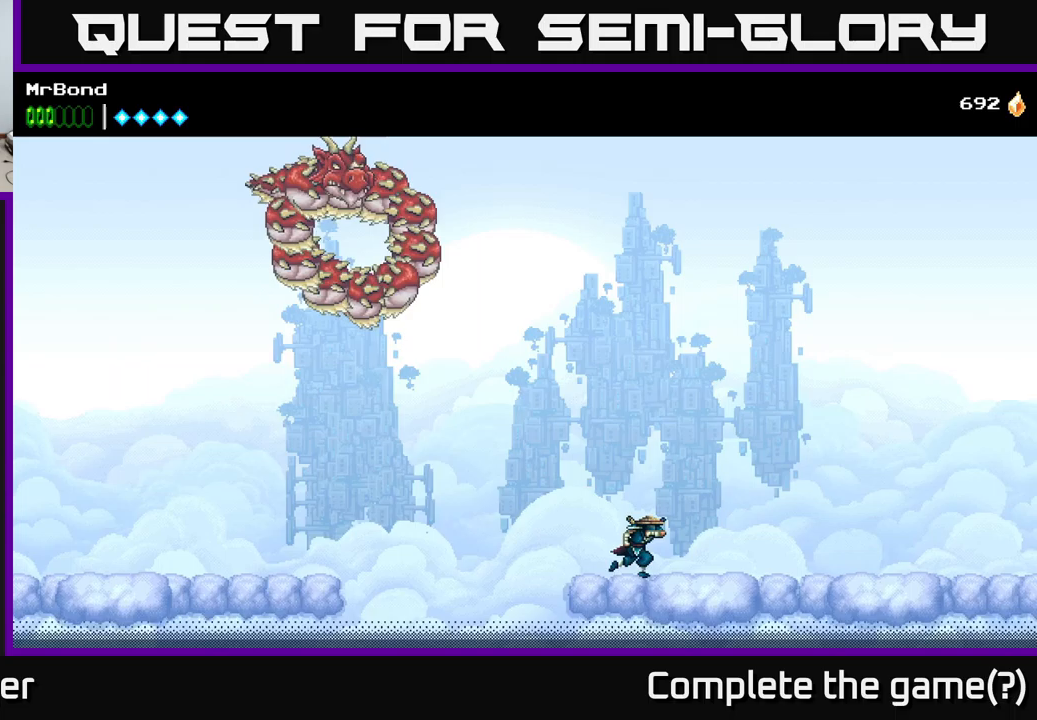
{"buttons": [], "right_stick": "center", "events": [[100, "DPAD_LEFT", "up"]]}
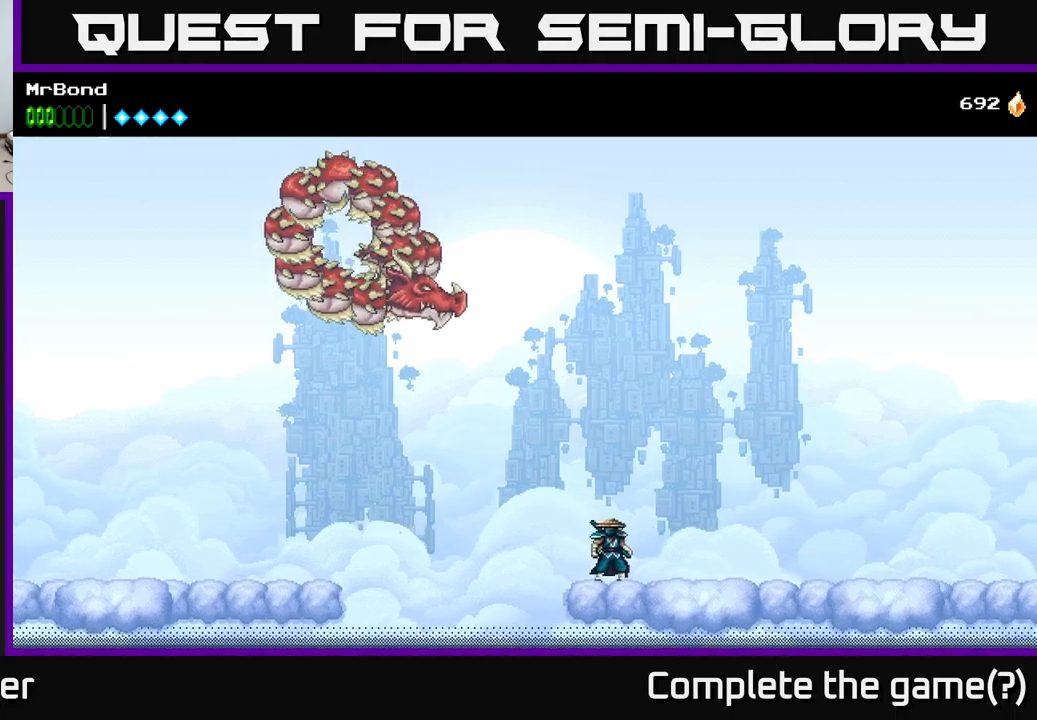
{"buttons": [], "right_stick": "center", "events": []}
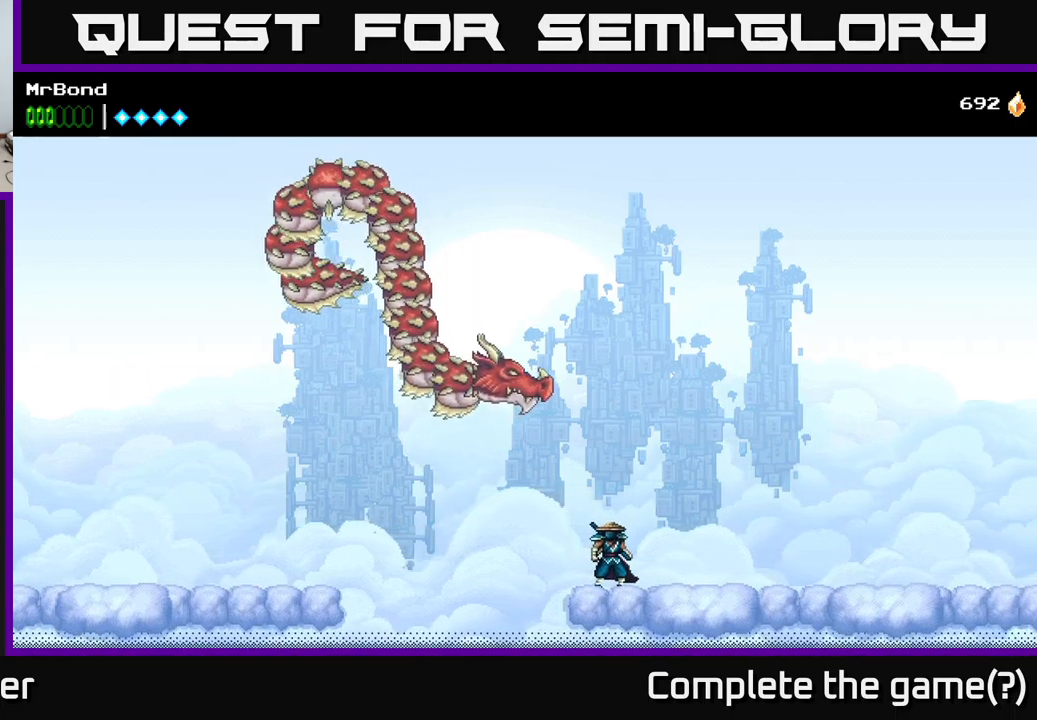
{"buttons": ["DPAD_RIGHT"], "right_stick": "center", "events": [[134, "A", "down"], [384, "A", "up"], [450, "DPAD_RIGHT", "down"]]}
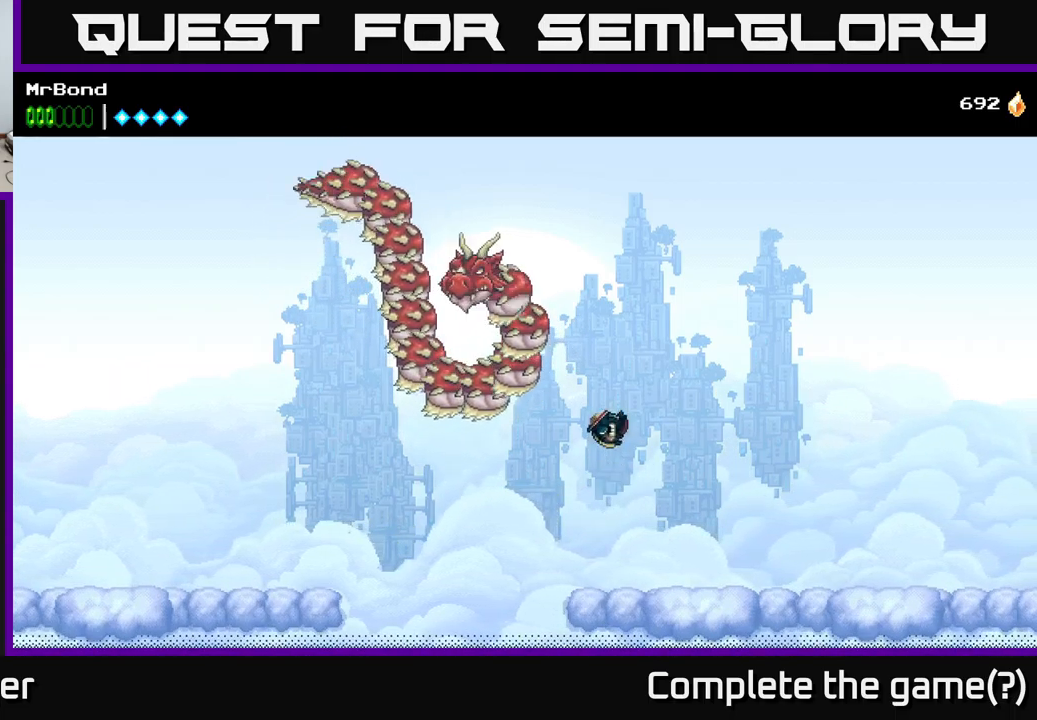
{"buttons": ["DPAD_RIGHT"], "right_stick": "center", "events": []}
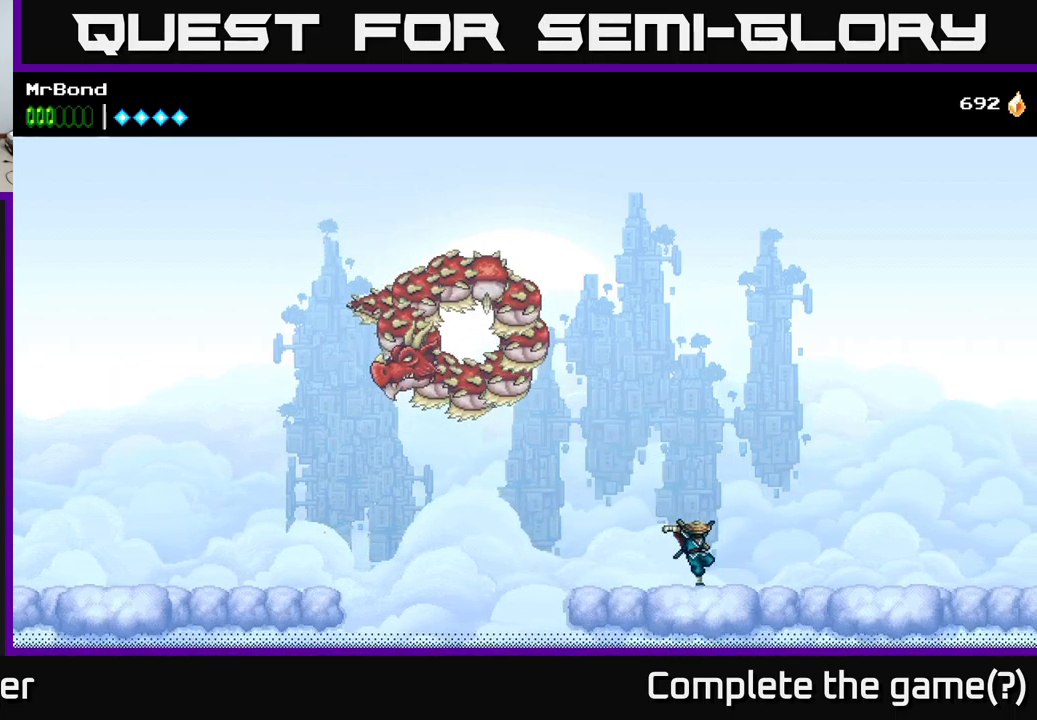
{"buttons": ["DPAD_RIGHT"], "right_stick": "center", "events": []}
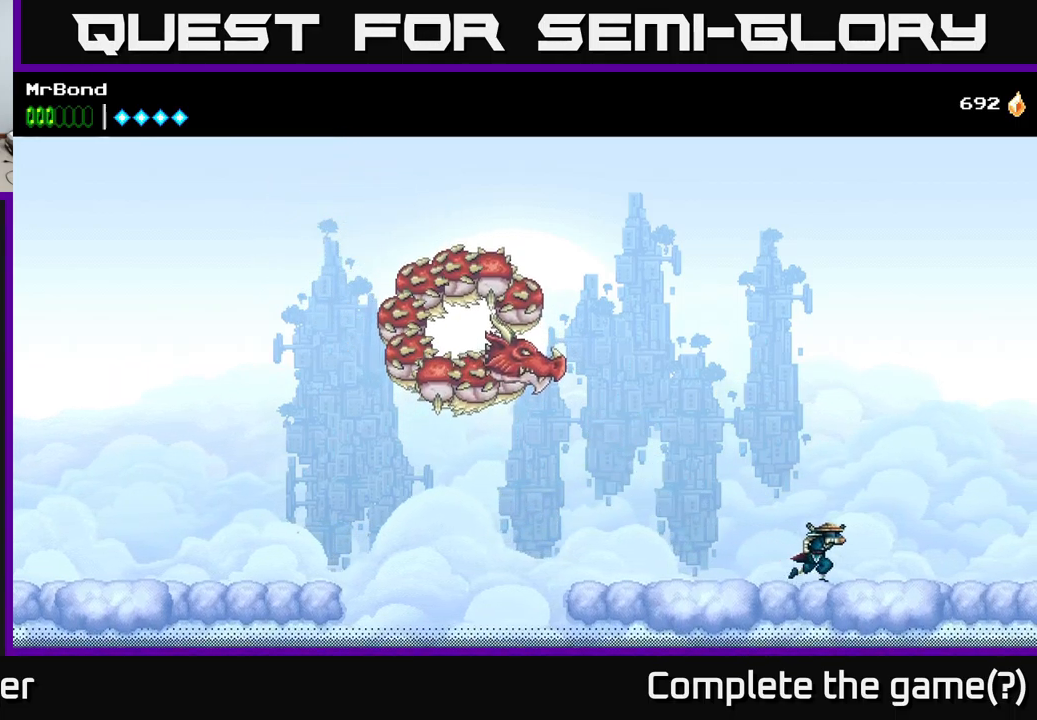
{"buttons": [], "right_stick": "center", "events": [[500, "DPAD_RIGHT", "up"]]}
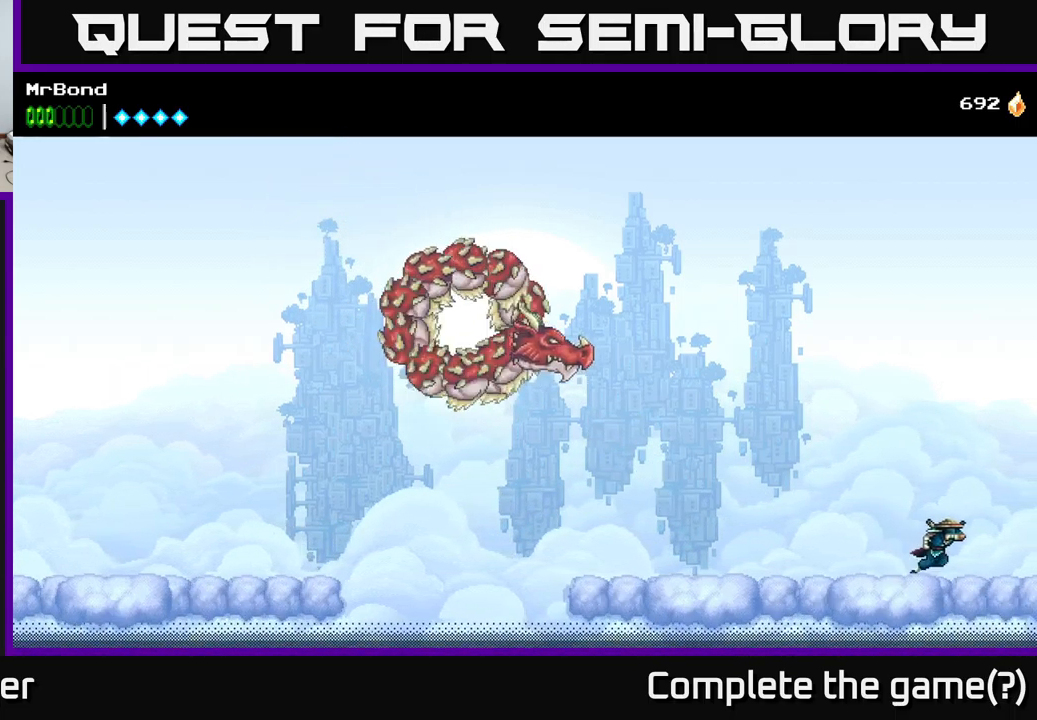
{"buttons": ["X"], "right_stick": "center", "events": [[334, "DPAD_LEFT", "down"], [467, "DPAD_LEFT", "up"], [484, "X", "down"]]}
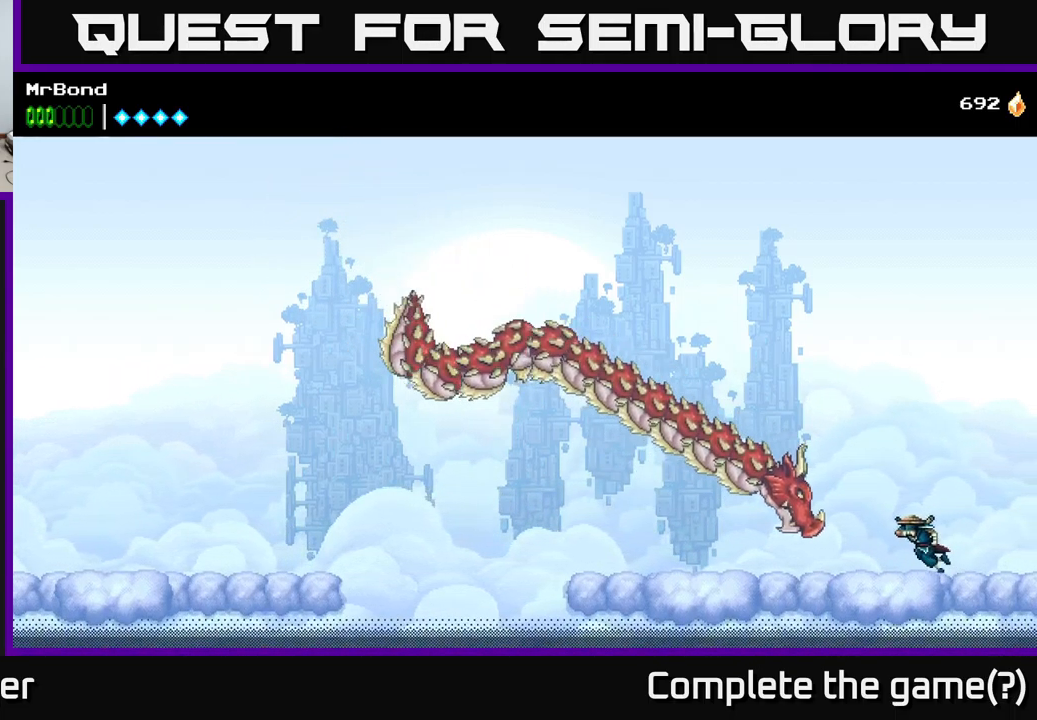
{"buttons": [], "right_stick": "center", "events": [[100, "A", "down"], [117, "X", "up"], [384, "A", "up"]]}
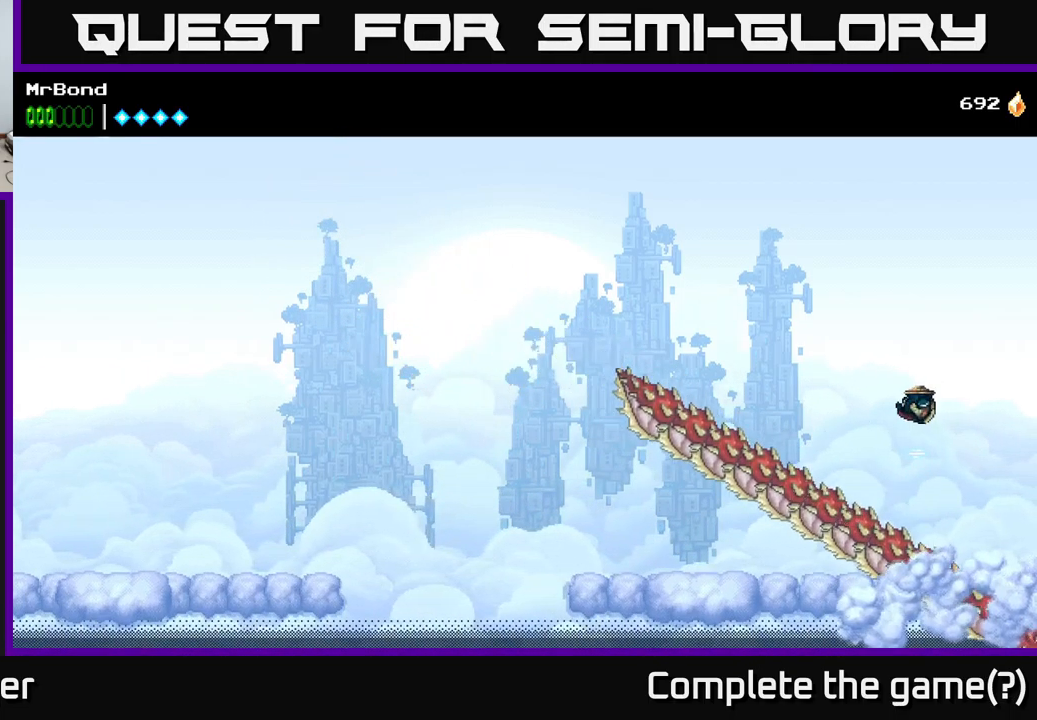
{"buttons": ["DPAD_LEFT"], "right_stick": "center", "events": [[84, "A", "down"], [167, "DPAD_LEFT", "down"], [500, "A", "up"]]}
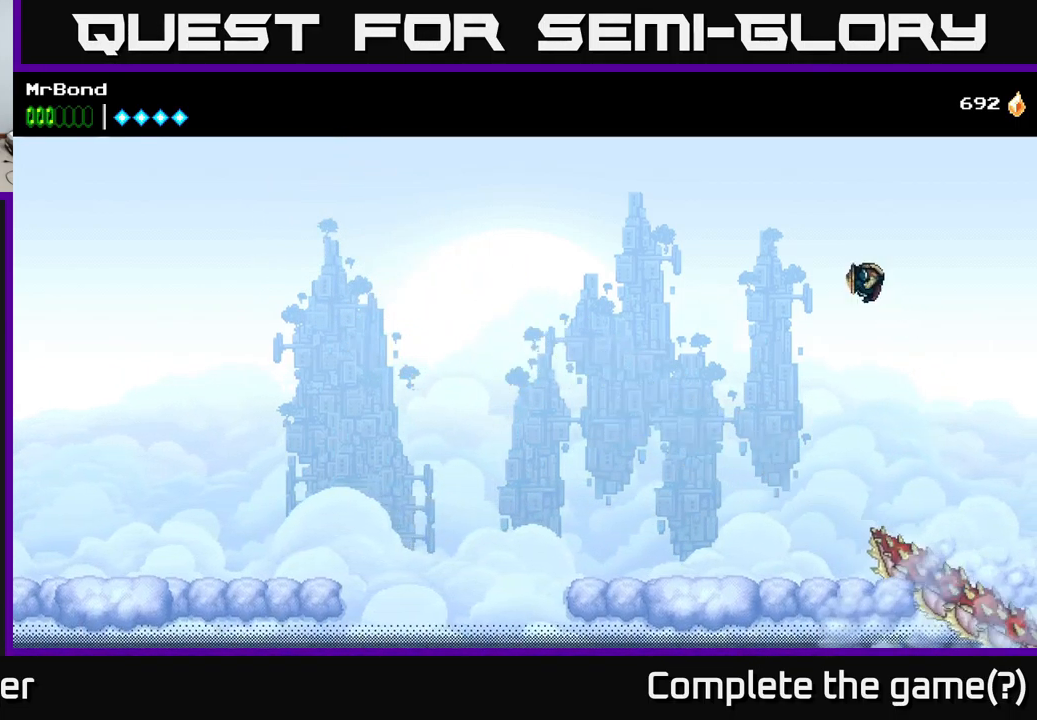
{"buttons": ["DPAD_LEFT"], "right_stick": "center", "events": []}
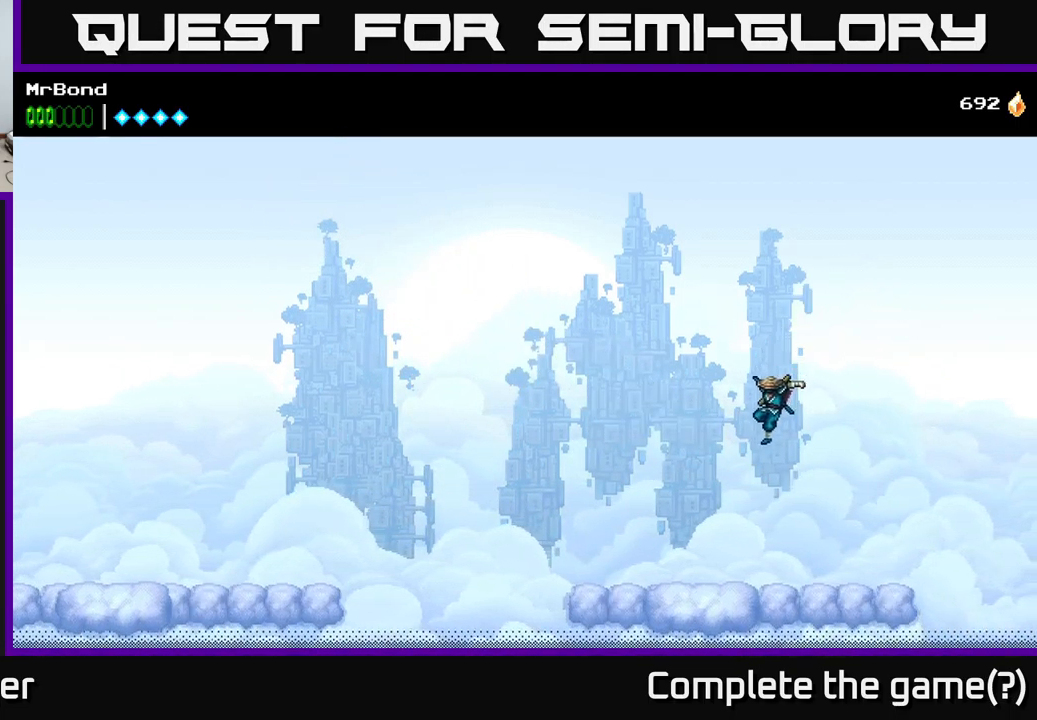
{"buttons": [], "right_stick": "center", "events": [[383, "DPAD_LEFT", "up"]]}
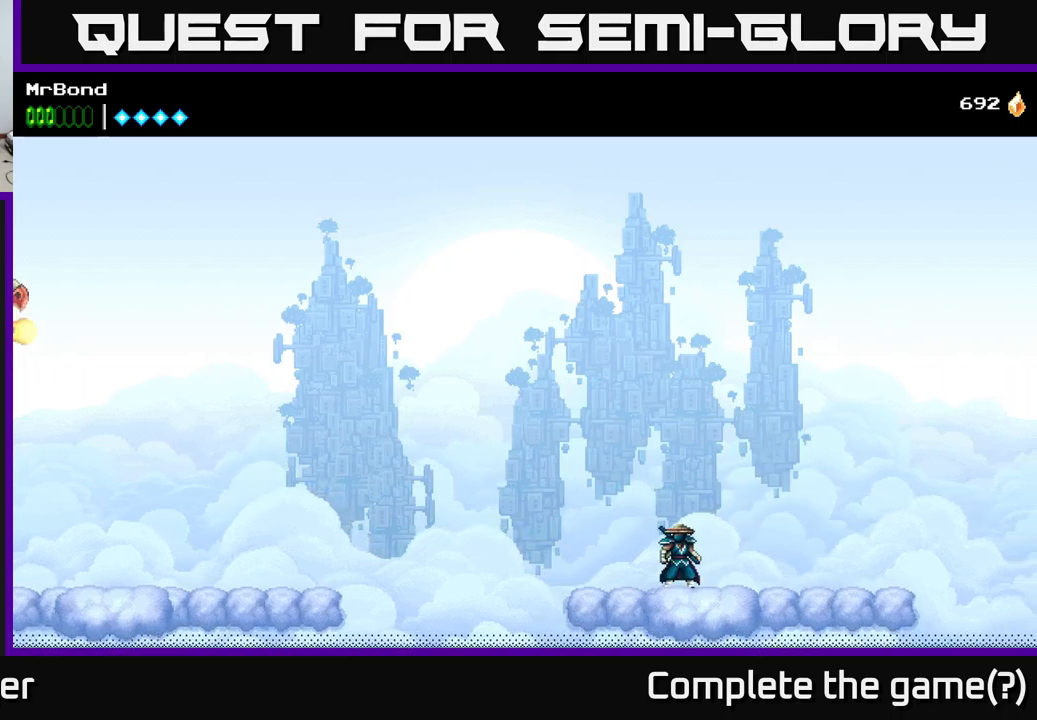
{"buttons": ["DPAD_LEFT"], "right_stick": "center", "events": [[333, "DPAD_LEFT", "down"]]}
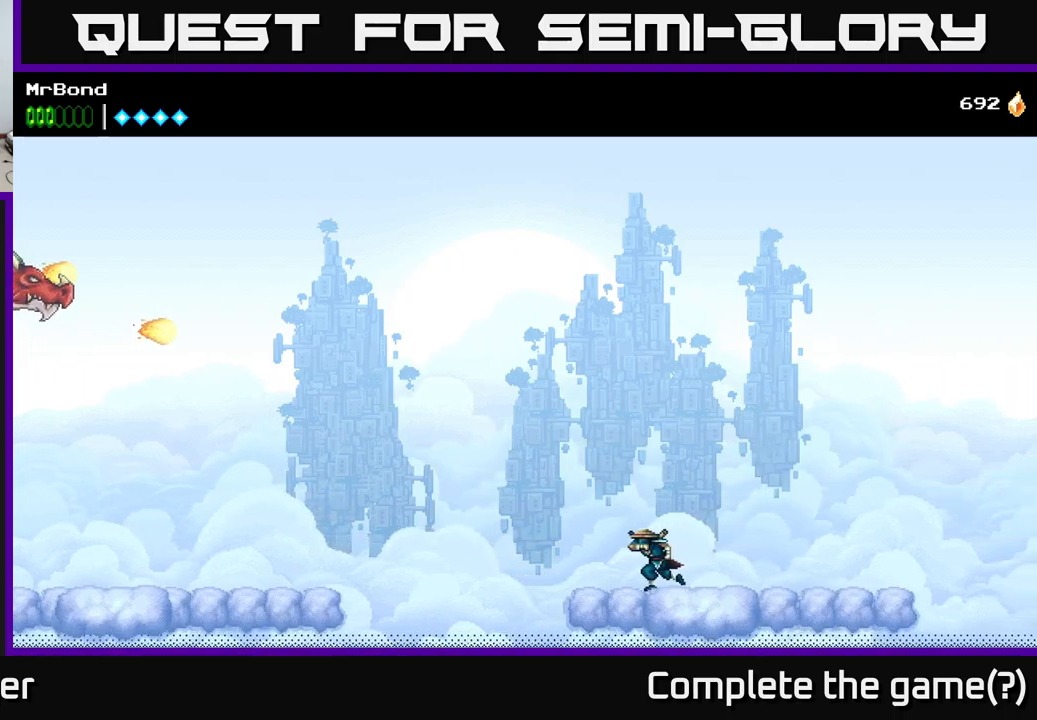
{"buttons": ["A", "DPAD_LEFT"], "right_stick": "center", "events": [[66, "DPAD_LEFT", "up"], [233, "DPAD_LEFT", "down"], [400, "A", "down"]]}
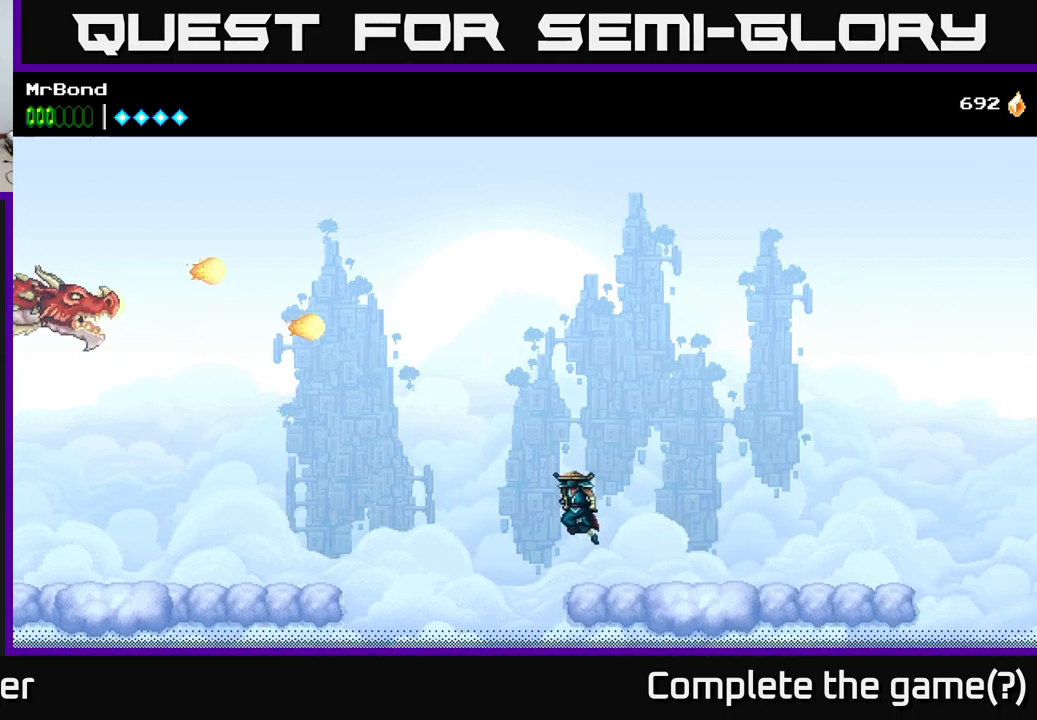
{"buttons": ["A", "DPAD_LEFT"], "right_stick": "center", "events": [[200, "A", "up"], [316, "A", "down"]]}
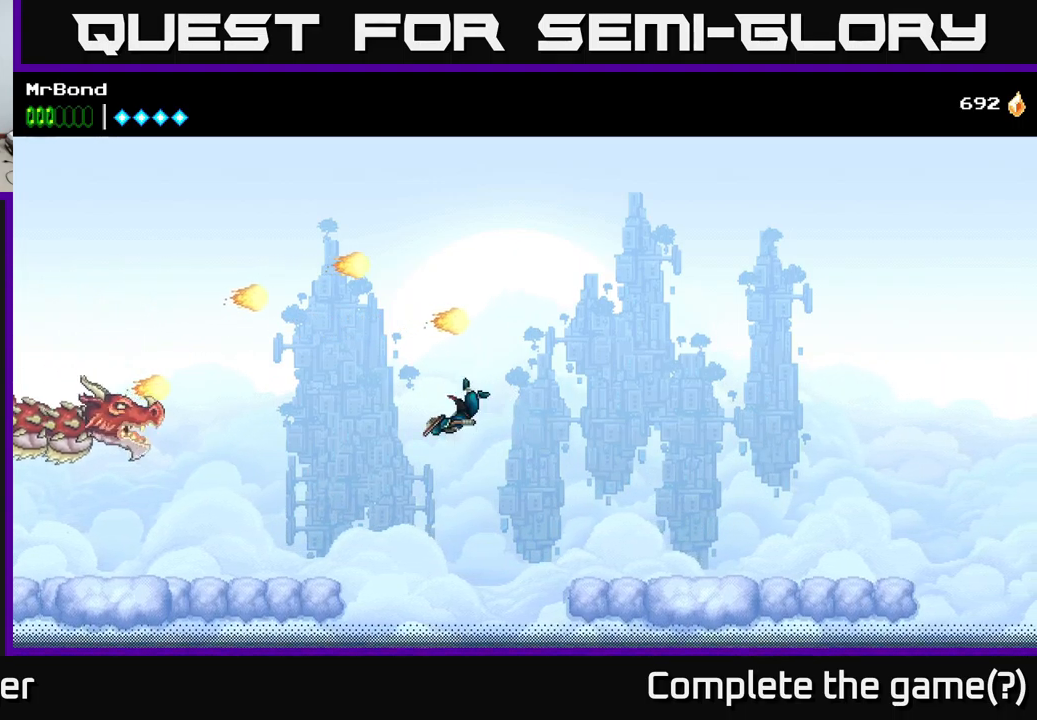
{"buttons": ["DPAD_LEFT"], "right_stick": "center", "events": [[433, "A", "up"]]}
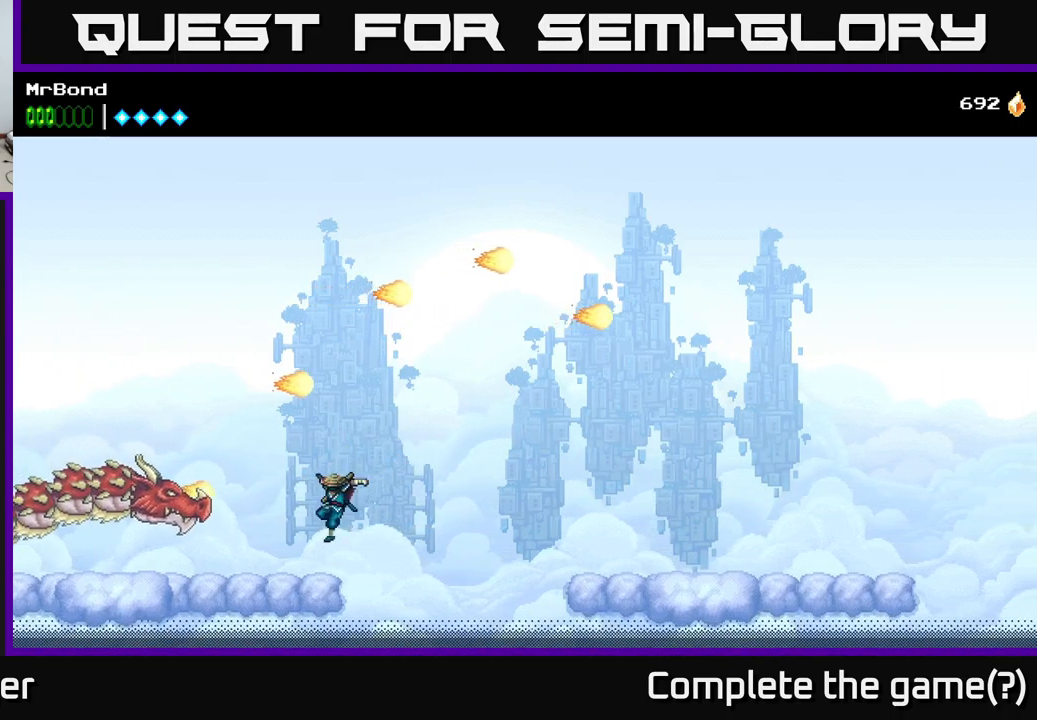
{"buttons": ["X"], "right_stick": "center", "events": [[33, "X", "down"], [183, "X", "up"], [200, "DPAD_LEFT", "up"], [250, "X", "down"], [366, "X", "up"], [483, "X", "down"]]}
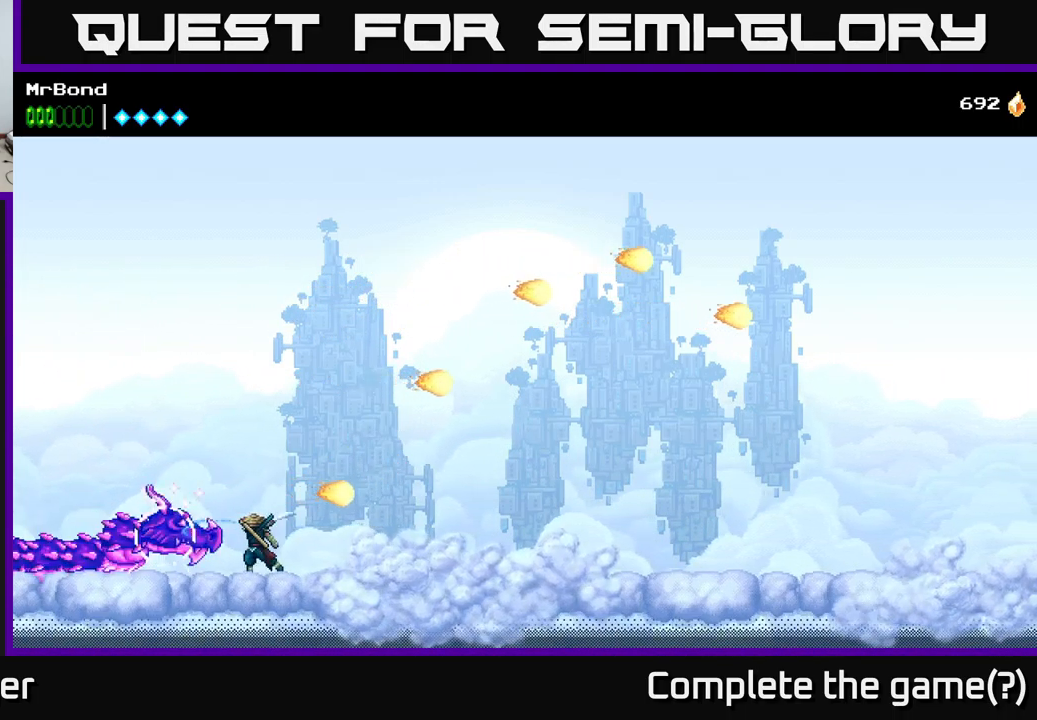
{"buttons": ["X"], "right_stick": "center", "events": [[116, "X", "up"], [216, "X", "down"], [383, "X", "up"], [500, "X", "down"]]}
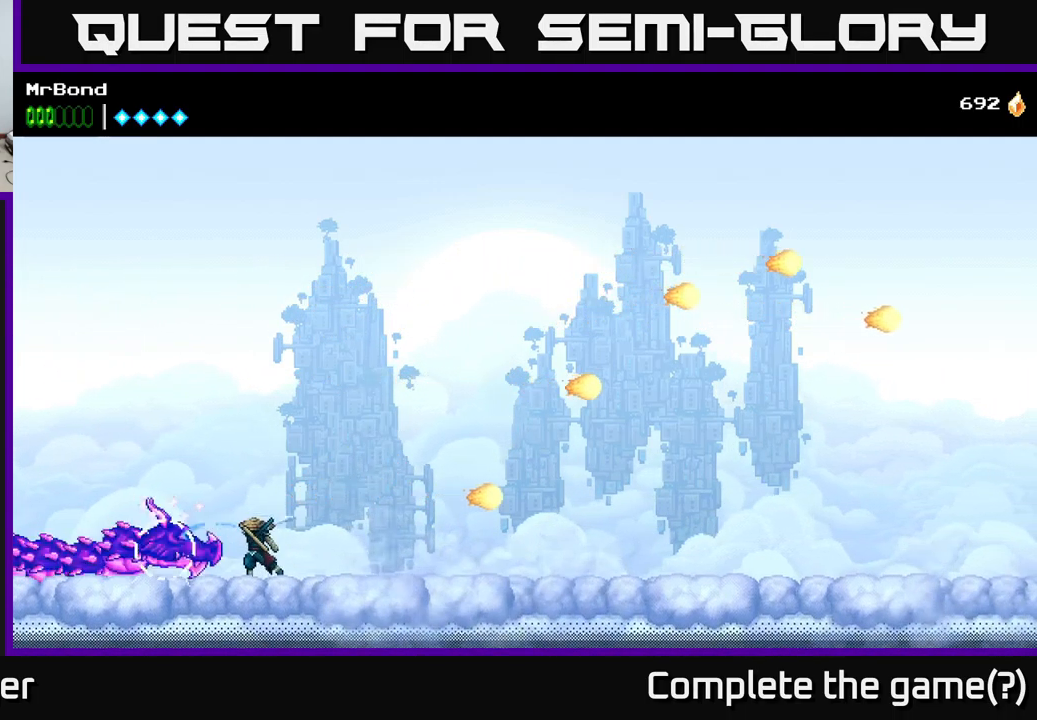
{"buttons": [], "right_stick": "center", "events": [[166, "X", "up"], [283, "X", "down"], [433, "X", "up"]]}
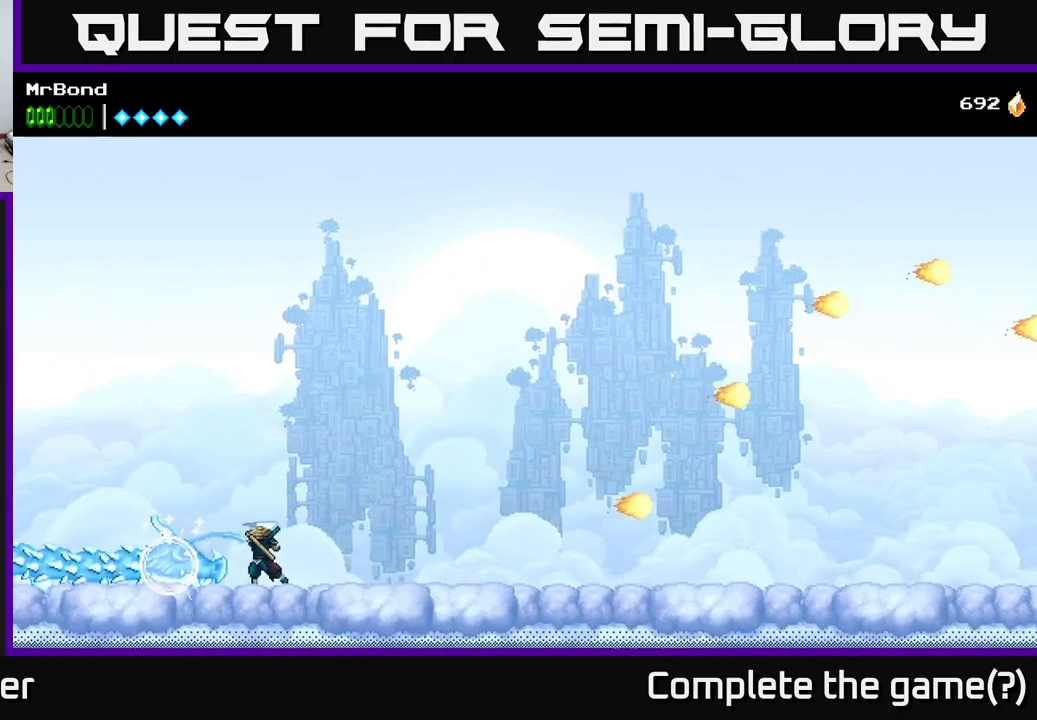
{"buttons": [], "right_stick": "center", "events": [[33, "X", "down"], [216, "X", "up"], [300, "X", "down"], [466, "X", "up"]]}
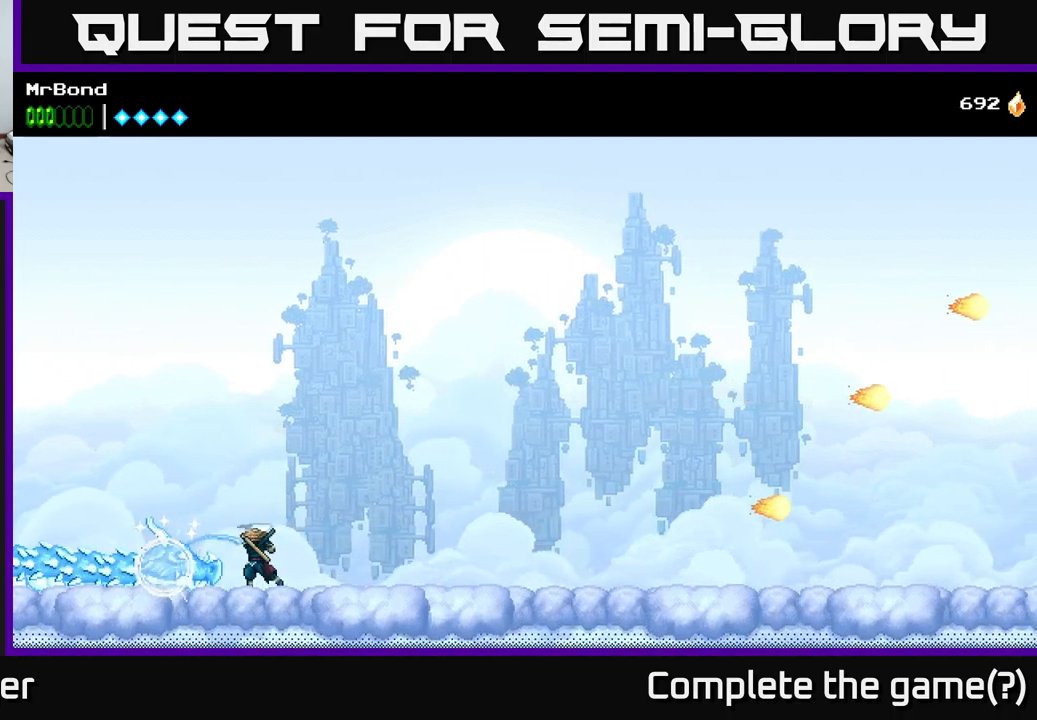
{"buttons": ["X"], "right_stick": "center", "events": [[83, "X", "down"], [250, "X", "up"], [350, "X", "down"]]}
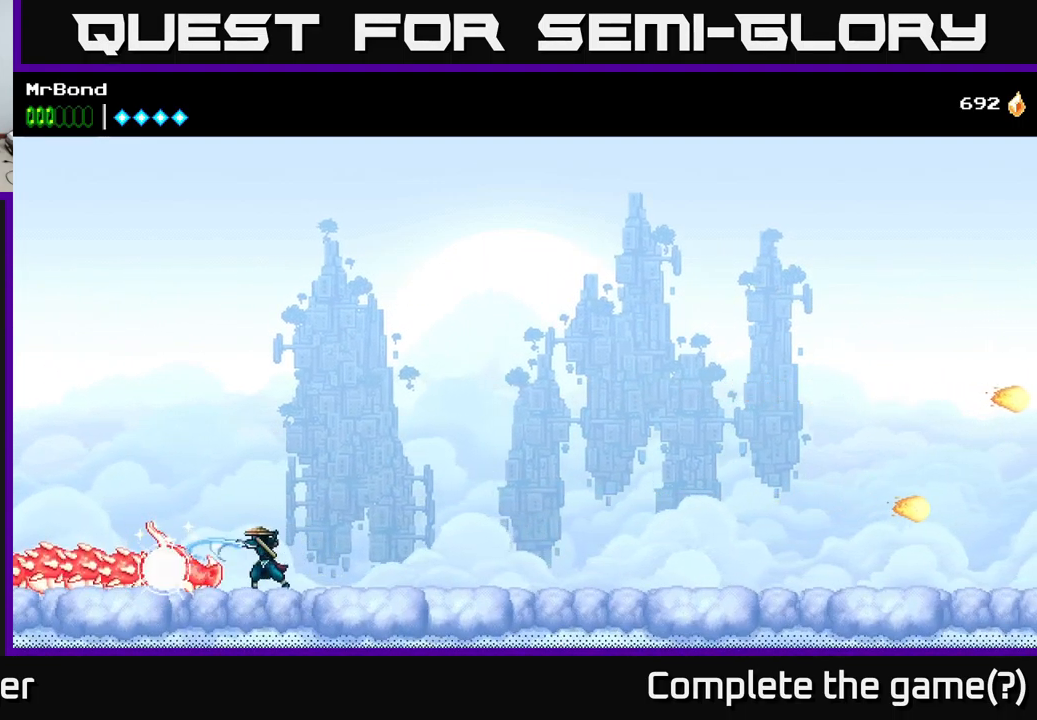
{"buttons": ["X"], "right_stick": "center", "events": [[33, "X", "up"], [116, "X", "down"], [283, "X", "up"], [383, "X", "down"]]}
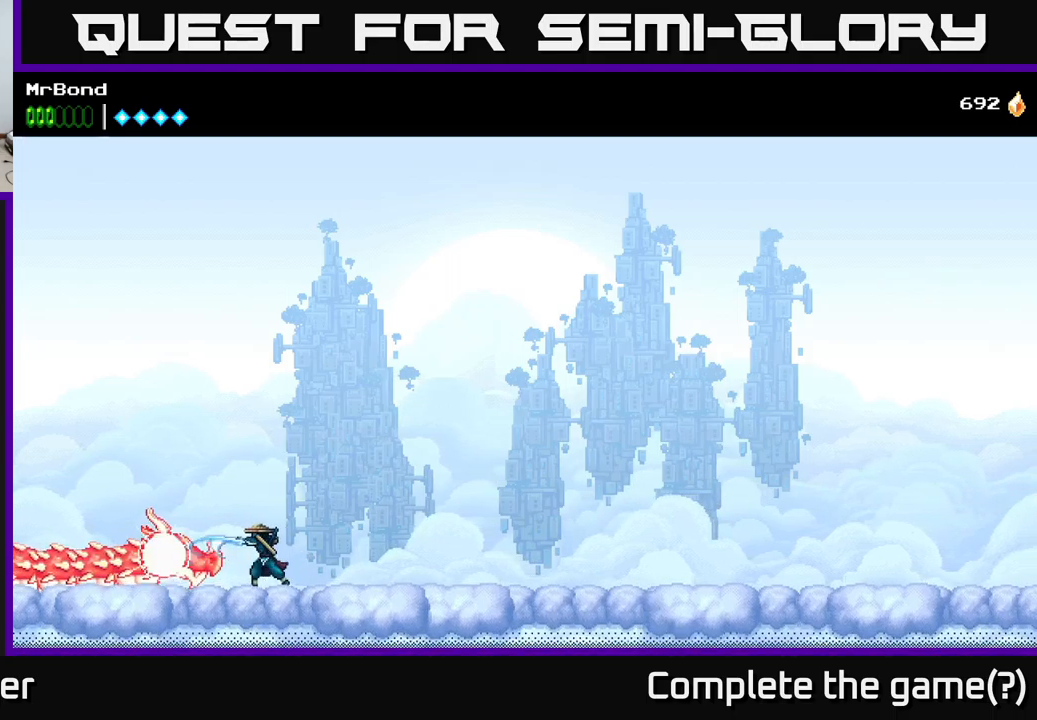
{"buttons": [], "right_stick": "center", "events": [[50, "X", "up"], [167, "DPAD_RIGHT", "down"], [500, "DPAD_RIGHT", "up"]]}
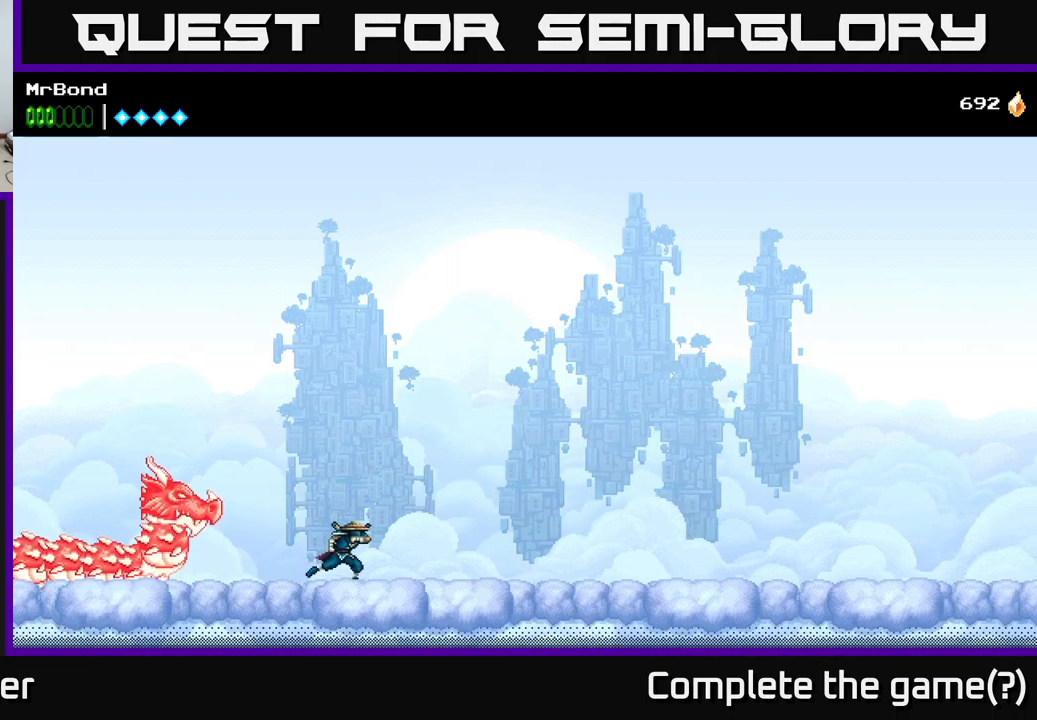
{"buttons": [], "right_stick": "center", "events": [[17, "DPAD_LEFT", "down"], [83, "X", "down"], [183, "DPAD_LEFT", "up"], [250, "X", "up"], [350, "X", "down"], [500, "X", "up"]]}
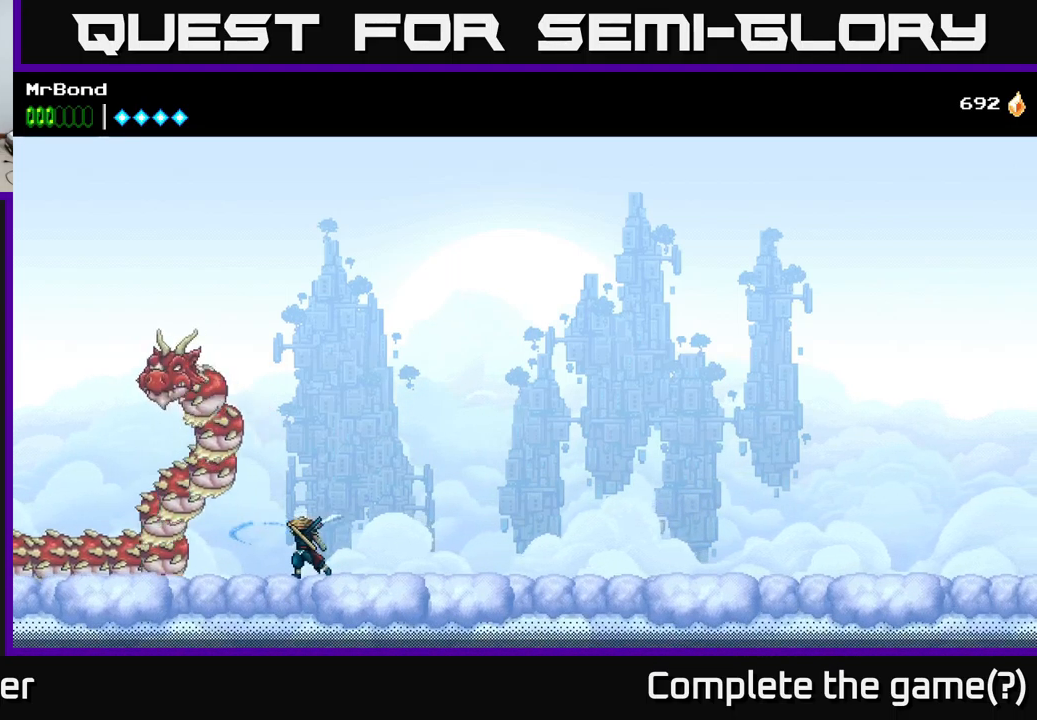
{"buttons": ["A"], "right_stick": "center", "events": [[167, "X", "down"], [283, "X", "up"], [367, "A", "down"]]}